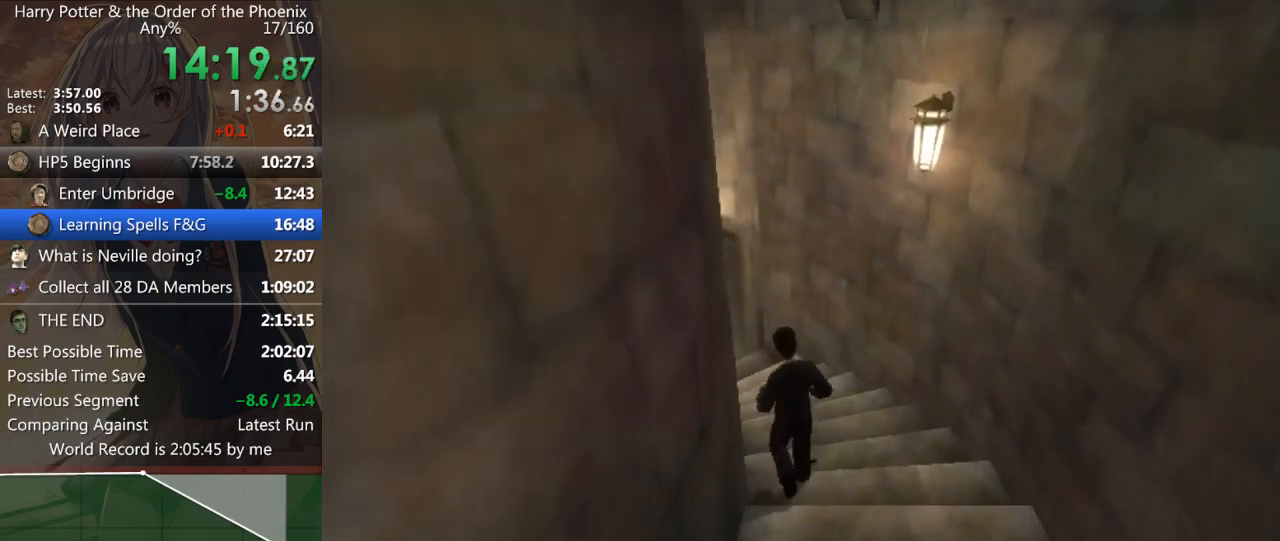
Gameplay with keyboard and mouse; each line is a JSON object with the keys and mouse buttons held at the frame after it. "events" lists presses ("down") and releases ("up") of "a", "c", "ctrl", "d", "down", "escape", "left", "return", "right", "s", "shift_l", "shift_r", "space", "tab", "up", "w", "mouse_left" and "mouse_right" between this image and that frame as [ms after this image, input, new state], when the widget could be followed in between. "mouse_left", "mouse_right" = the "left", "right" buttons of the "mouse" list. No other keys are recorded. Mouse movement is not recorded.
{"keys": ["shift_l", "w"], "mouse": [], "events": [[400, "a", "up"]]}
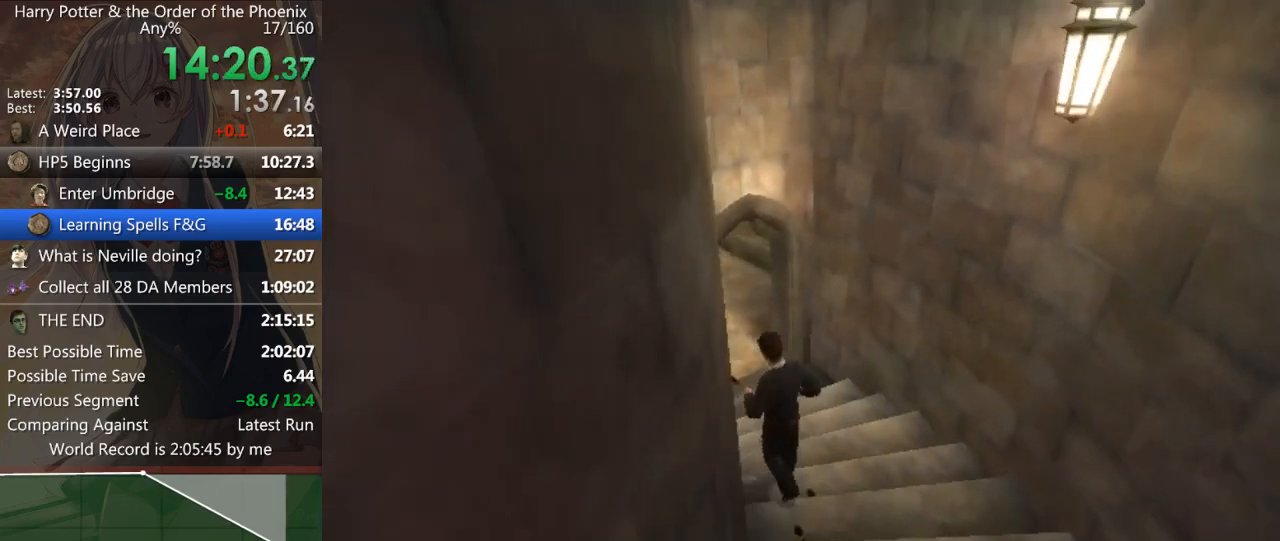
{"keys": ["shift_l", "w"], "mouse": [], "events": []}
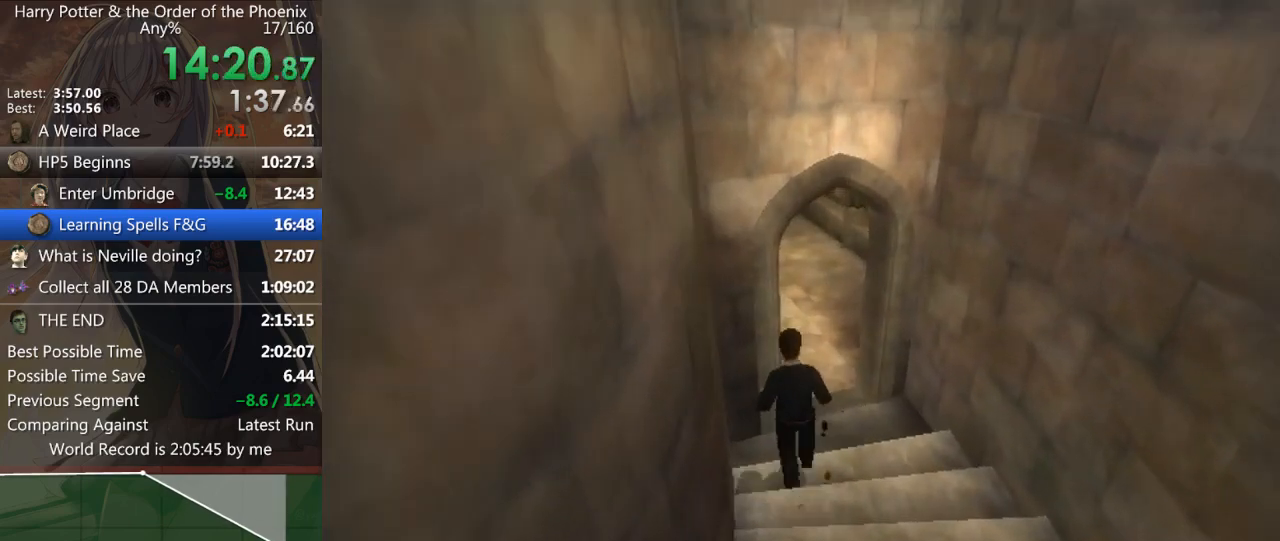
{"keys": ["a", "shift_l", "w"], "mouse": [], "events": [[300, "a", "down"]]}
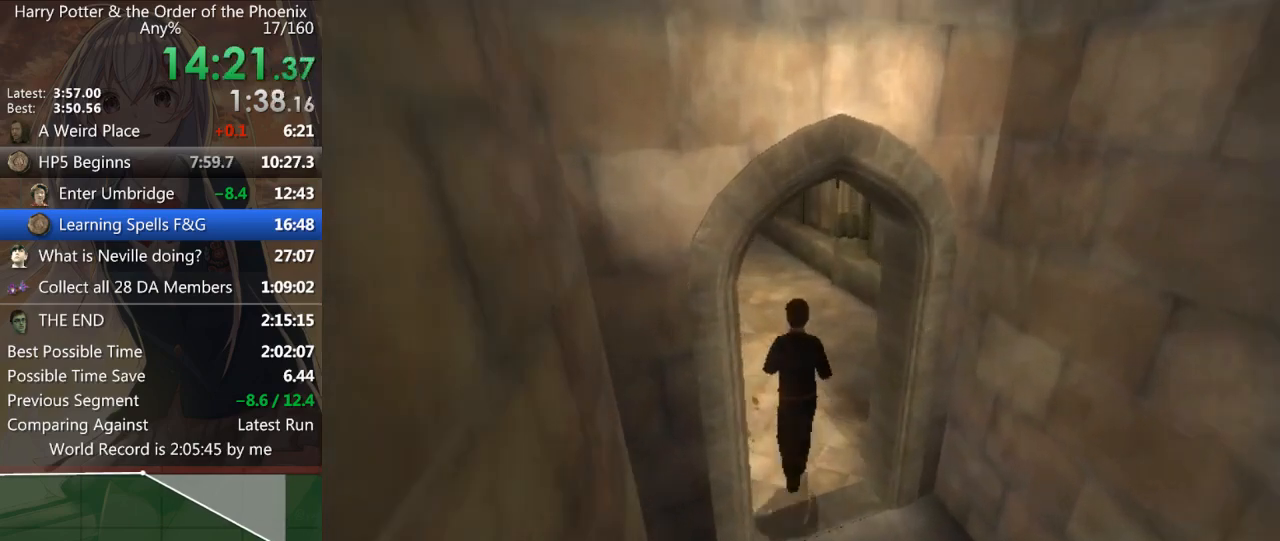
{"keys": ["shift_l", "w"], "mouse": [], "events": [[267, "a", "up"]]}
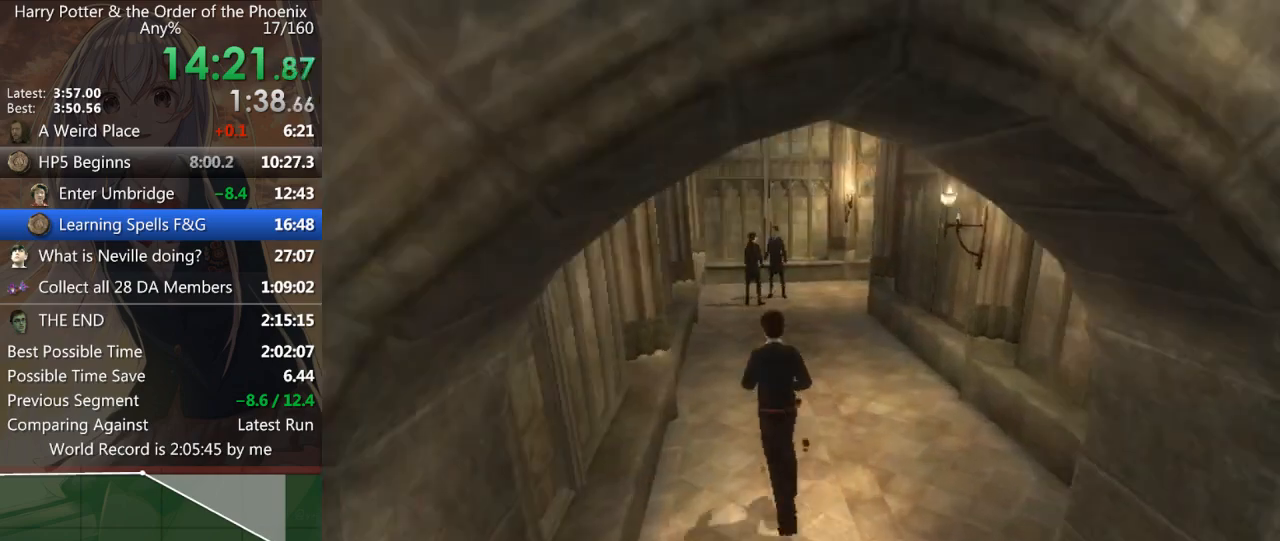
{"keys": ["d", "shift_l", "w"], "mouse": [], "events": [[367, "d", "down"]]}
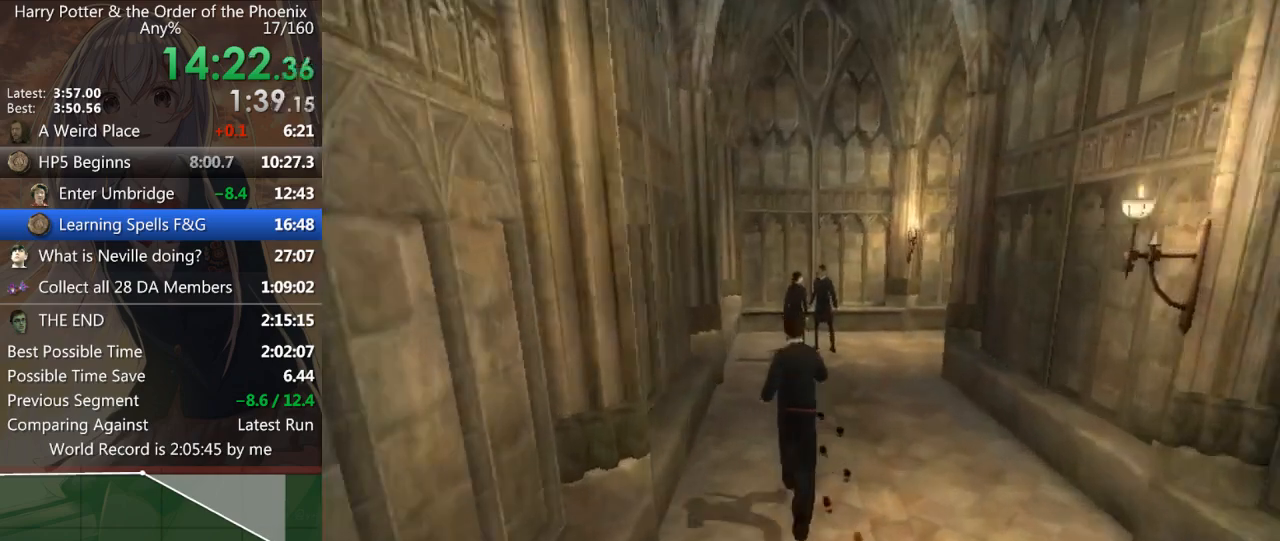
{"keys": ["d", "shift_l", "w"], "mouse": [], "events": [[333, "d", "up"], [467, "d", "down"]]}
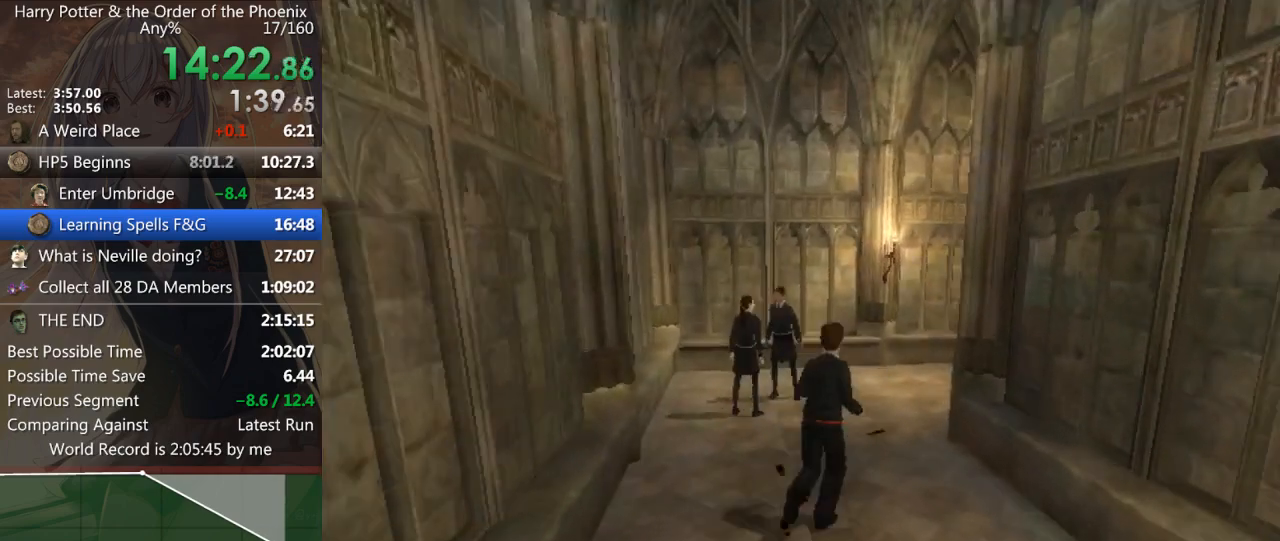
{"keys": ["d", "shift_l", "w"], "mouse": [], "events": []}
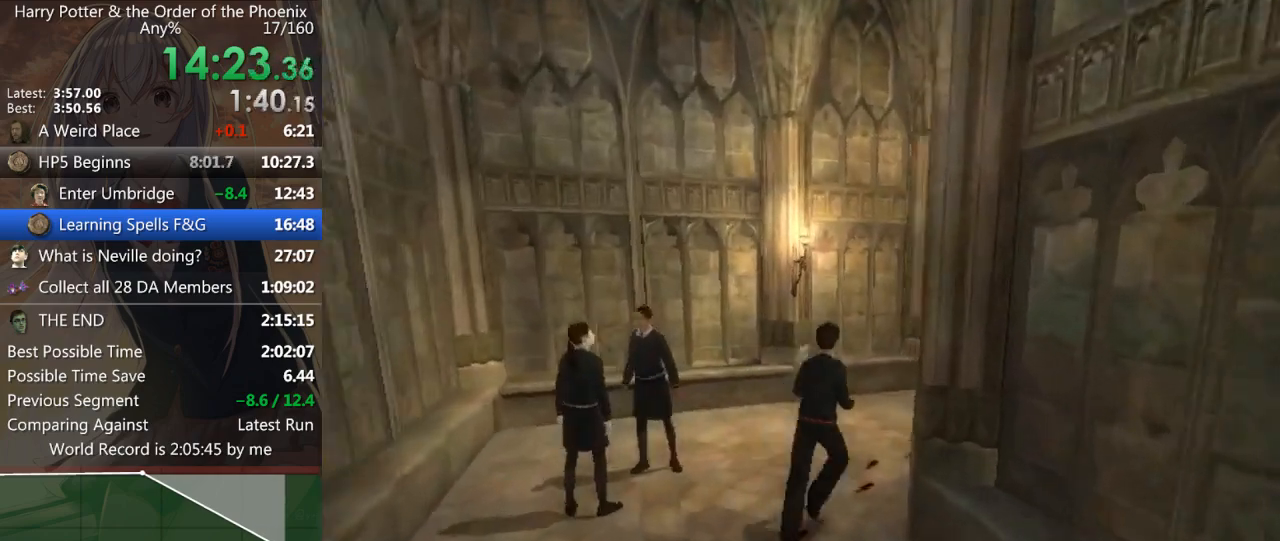
{"keys": ["shift_l", "w"], "mouse": [], "events": [[500, "d", "up"]]}
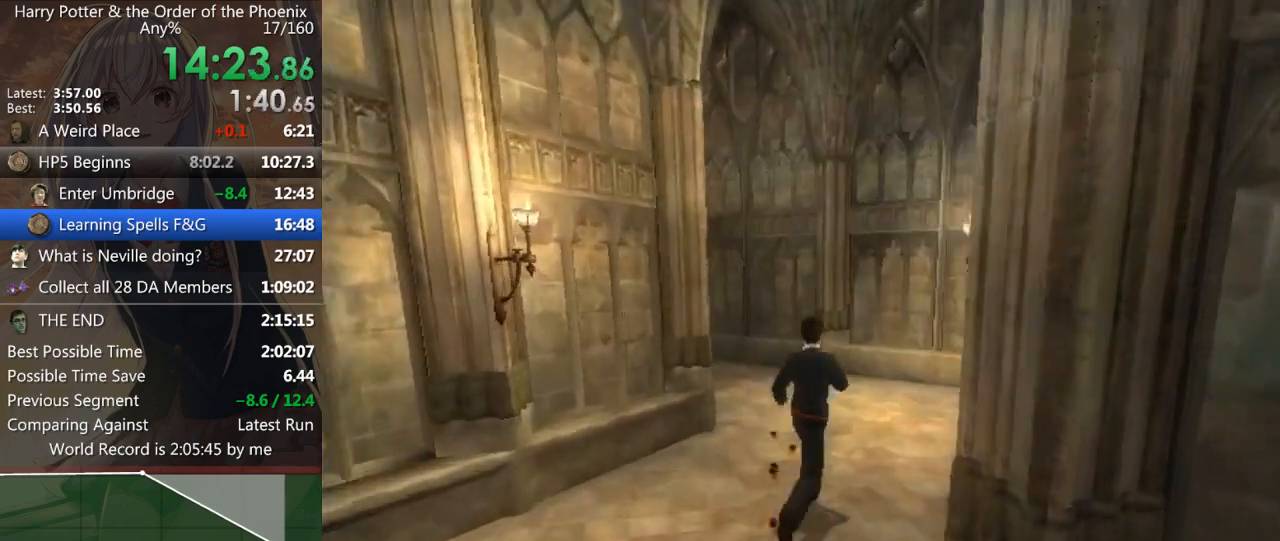
{"keys": ["a", "shift_l", "w"], "mouse": [], "events": [[100, "a", "down"], [300, "w", "up"], [467, "w", "down"]]}
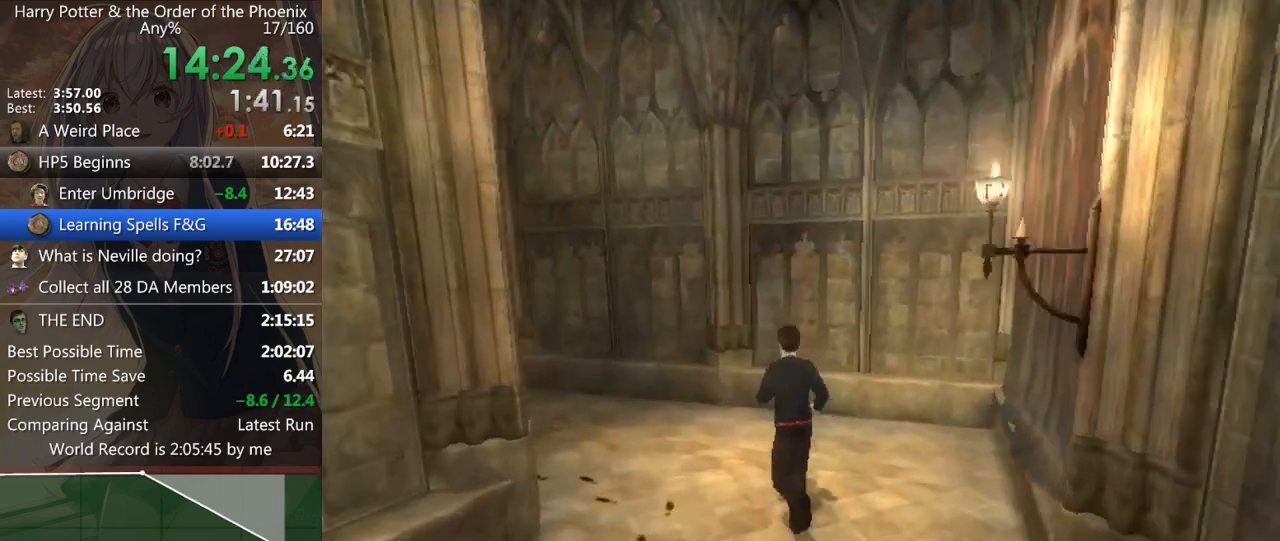
{"keys": ["a", "shift_l", "w"], "mouse": [], "events": []}
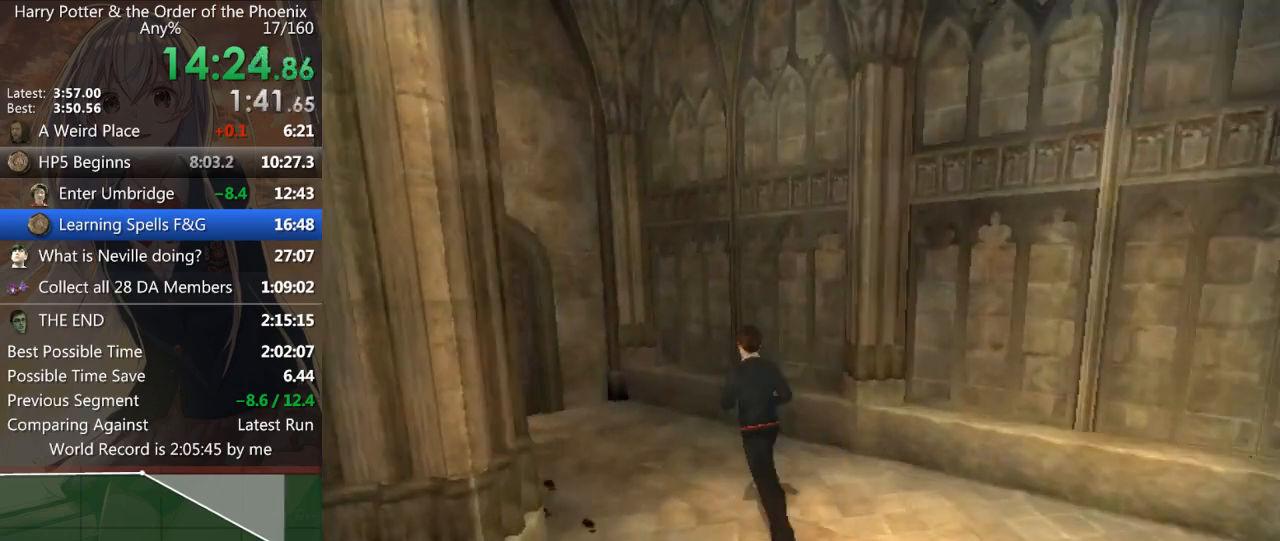
{"keys": ["a", "shift_l", "w"], "mouse": [], "events": [[300, "w", "up"], [400, "w", "down"]]}
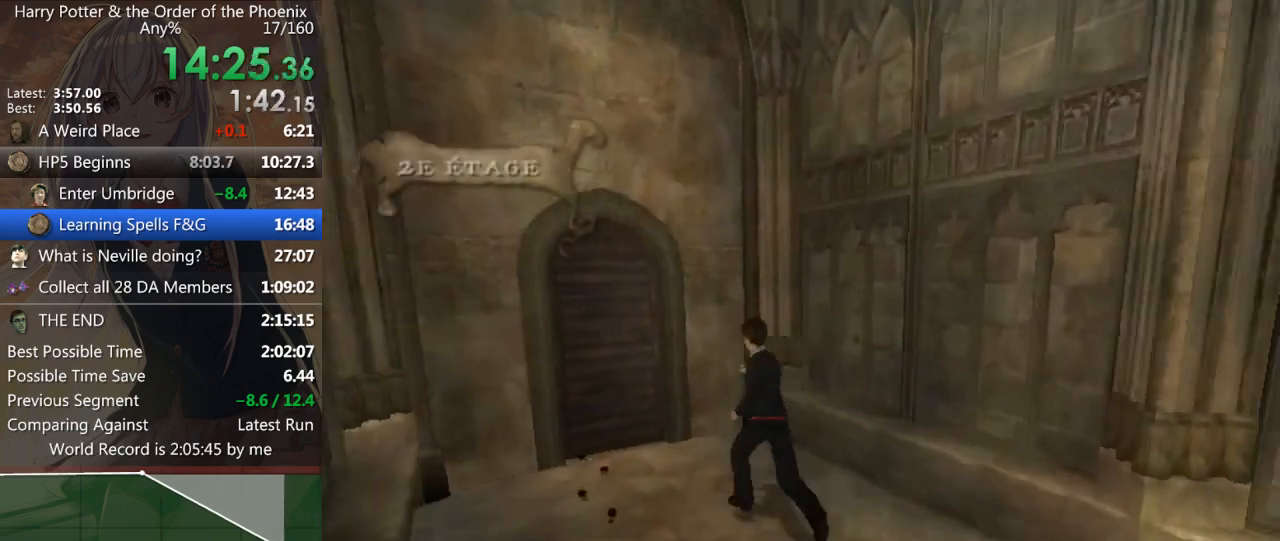
{"keys": ["a", "shift_l", "w"], "mouse": [], "events": []}
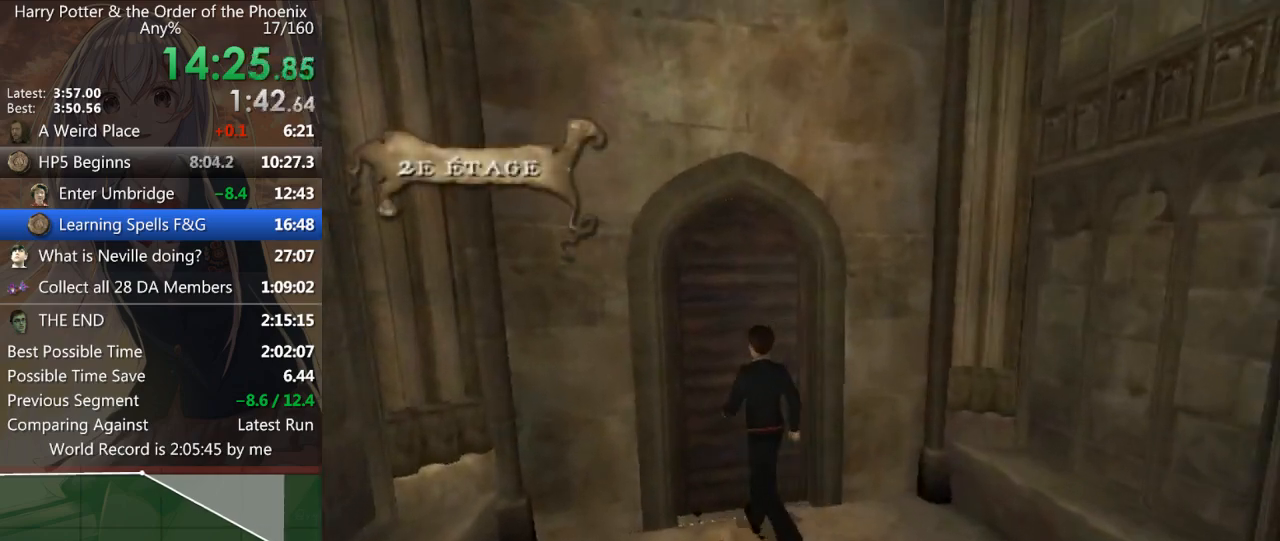
{"keys": ["shift_l", "w"], "mouse": [], "events": [[233, "a", "up"]]}
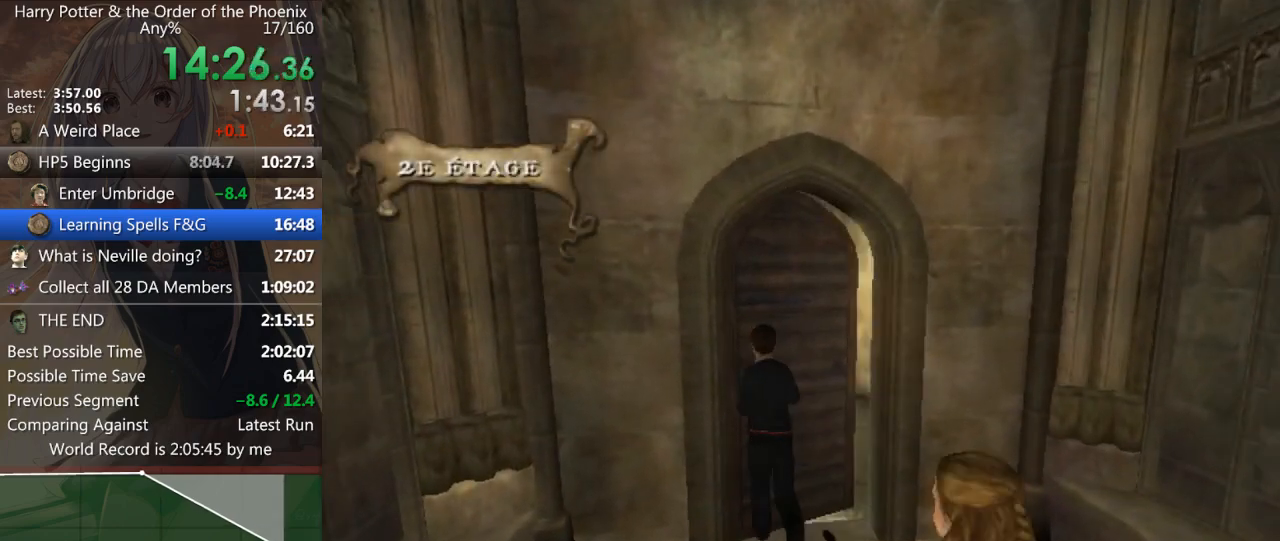
{"keys": ["a", "shift_l", "w"], "mouse": [], "events": [[300, "a", "down"]]}
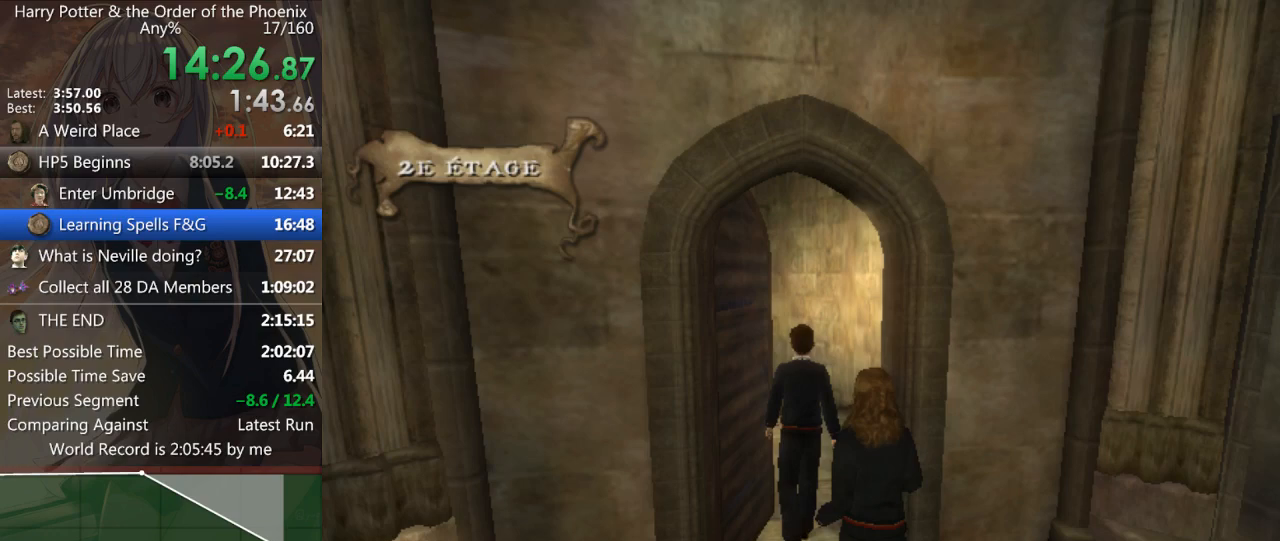
{"keys": ["a", "shift_l", "w"], "mouse": [], "events": []}
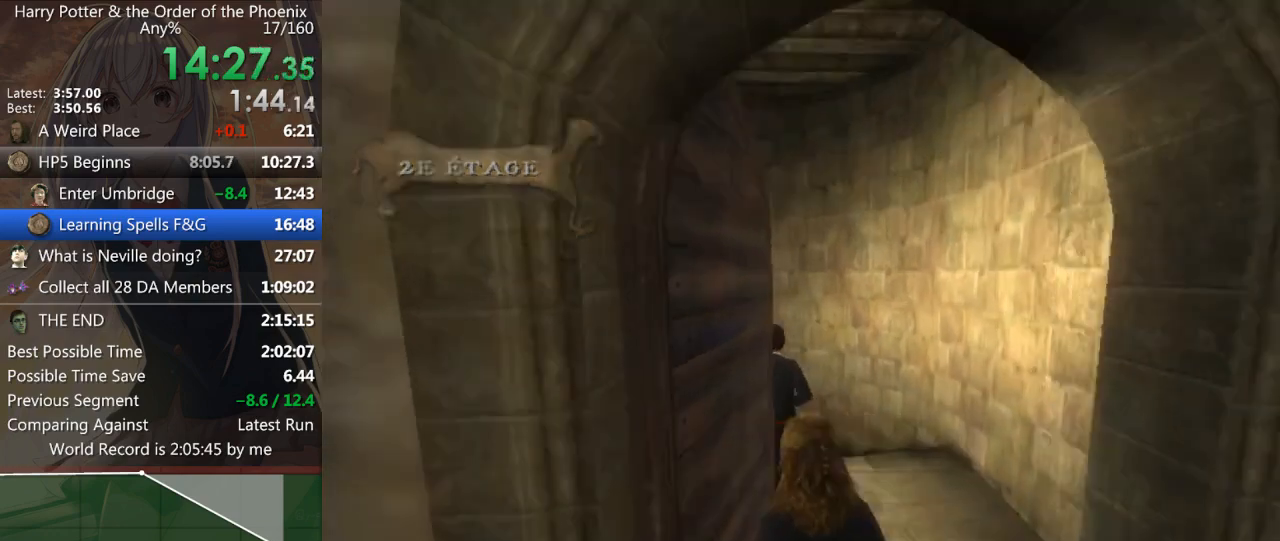
{"keys": ["a", "s", "shift_l"], "mouse": [], "events": [[200, "w", "up"], [500, "s", "down"]]}
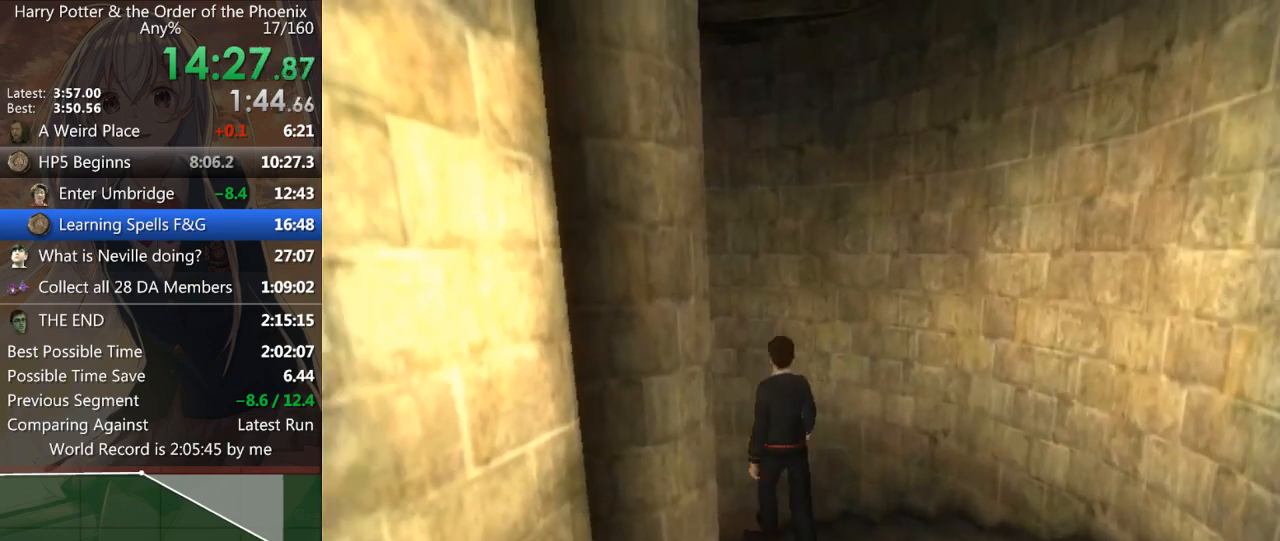
{"keys": ["a", "shift_l"], "mouse": [], "events": [[233, "s", "up"]]}
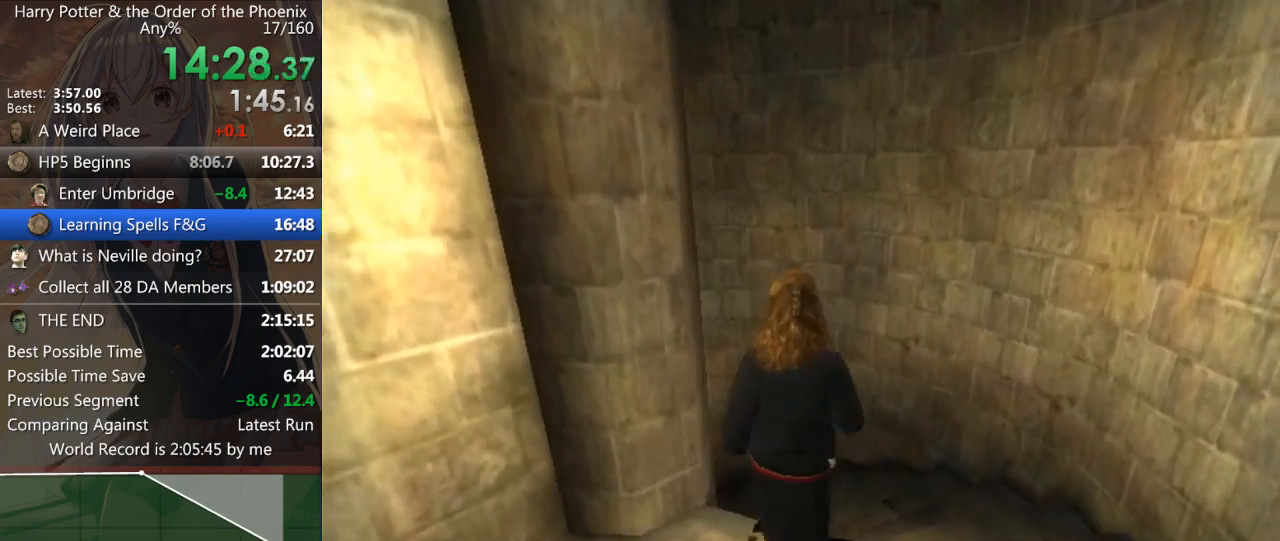
{"keys": ["a", "shift_l", "w"], "mouse": [], "events": [[433, "w", "down"]]}
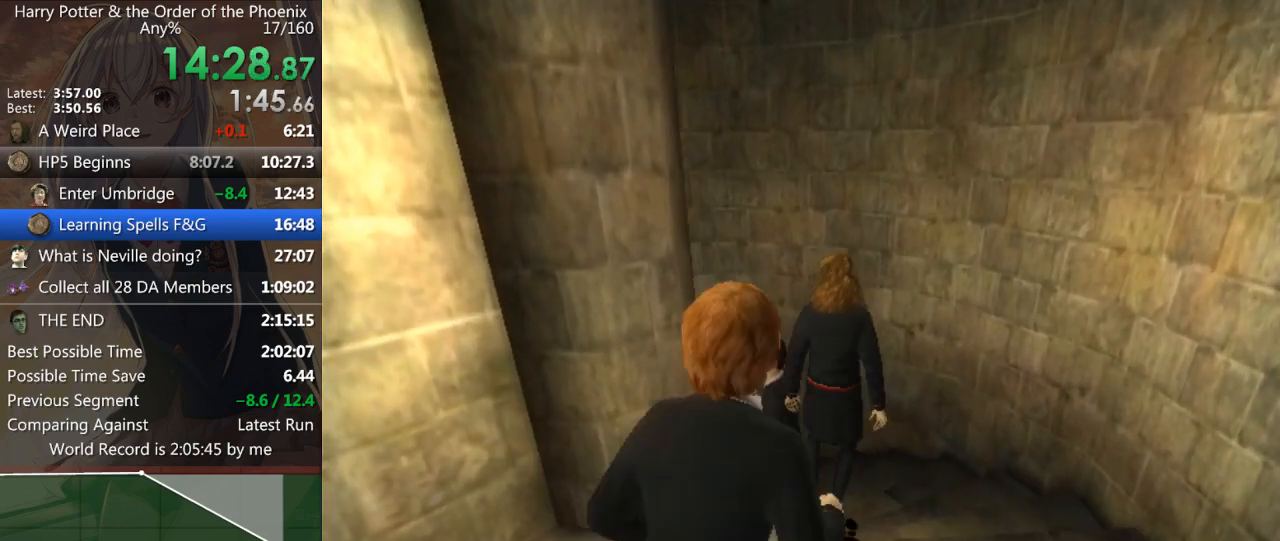
{"keys": ["a", "shift_l", "w"], "mouse": [], "events": []}
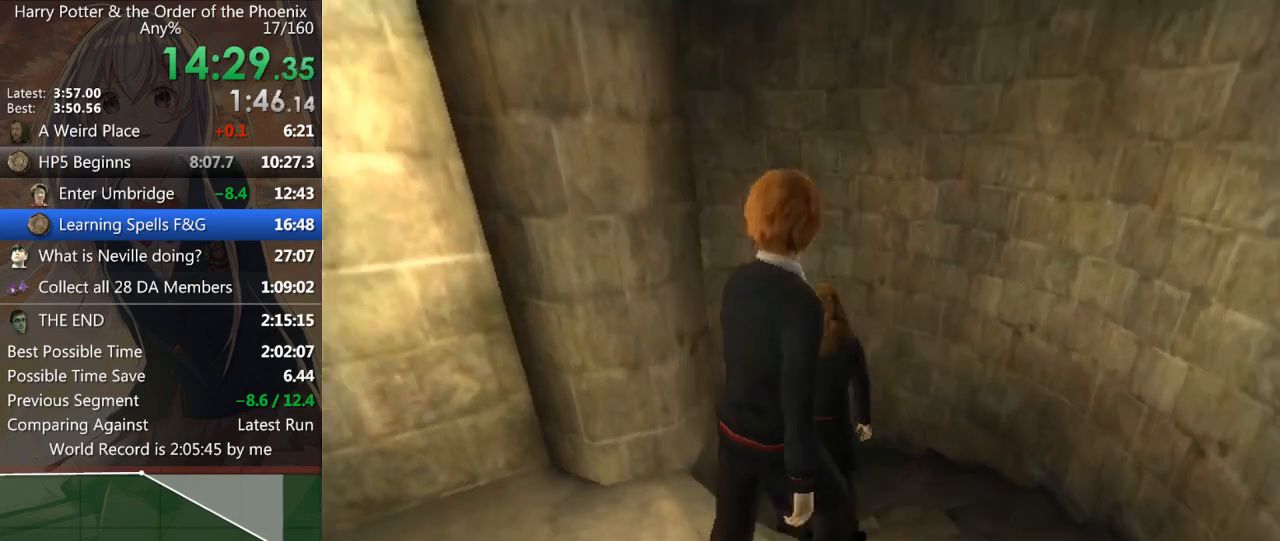
{"keys": ["a", "s", "shift_l"], "mouse": [], "events": [[100, "w", "up"], [233, "s", "down"]]}
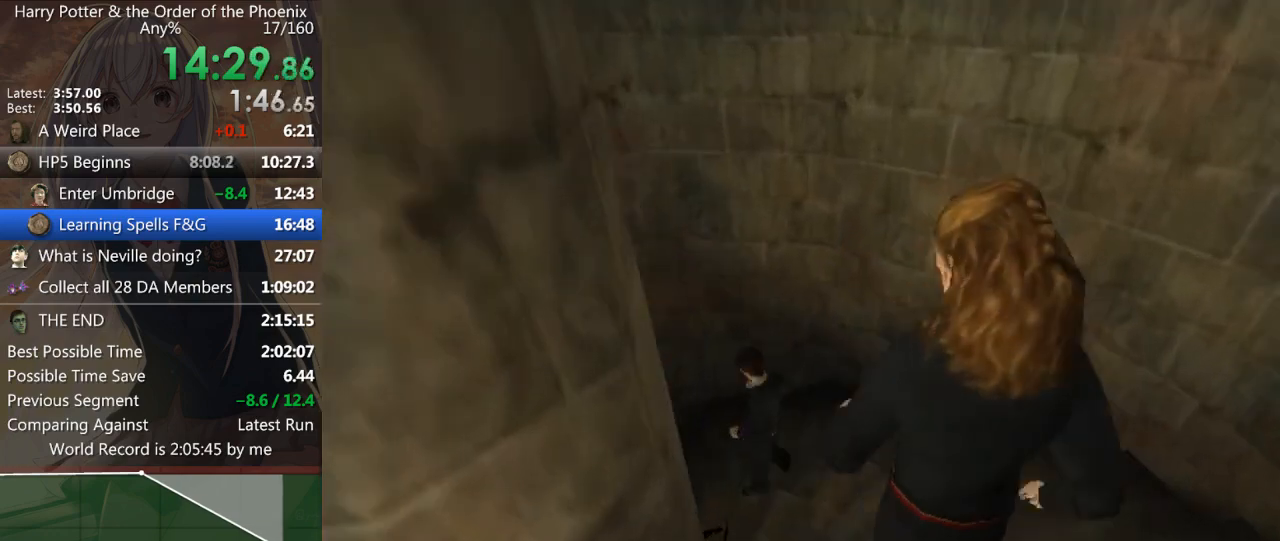
{"keys": ["a", "s", "shift_l"], "mouse": [], "events": []}
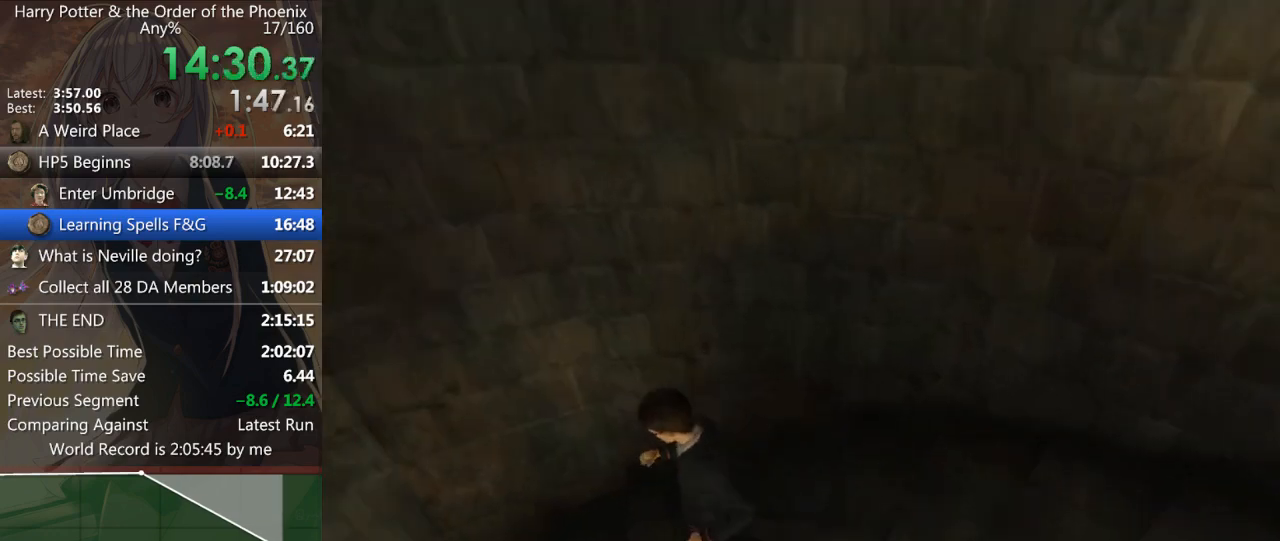
{"keys": ["a", "s", "shift_l"], "mouse": [], "events": []}
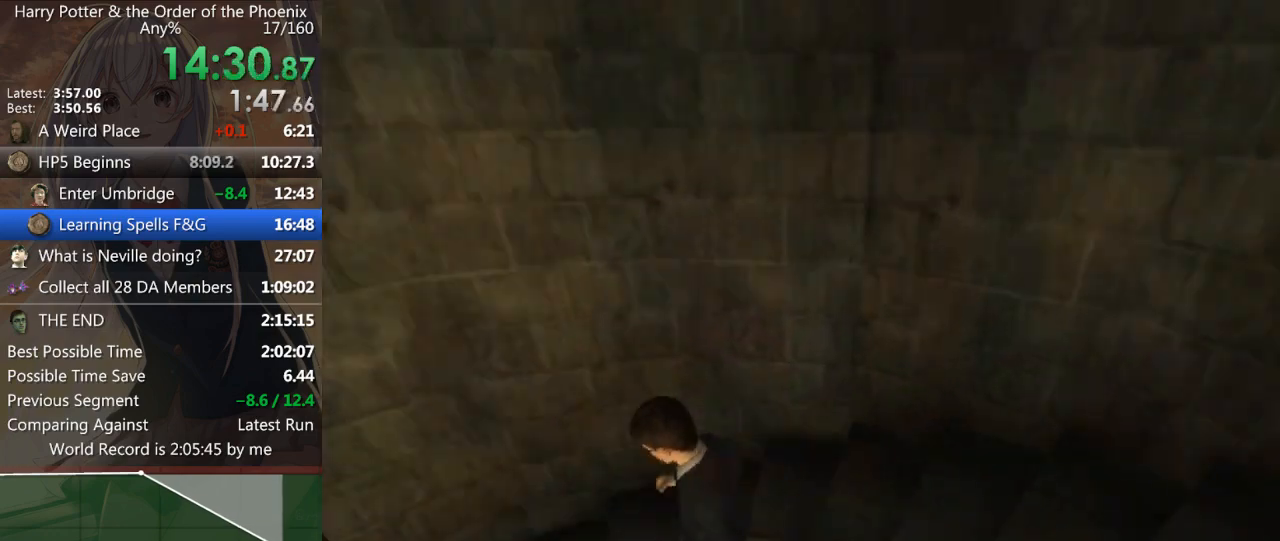
{"keys": ["a", "s", "shift_l"], "mouse": [], "events": []}
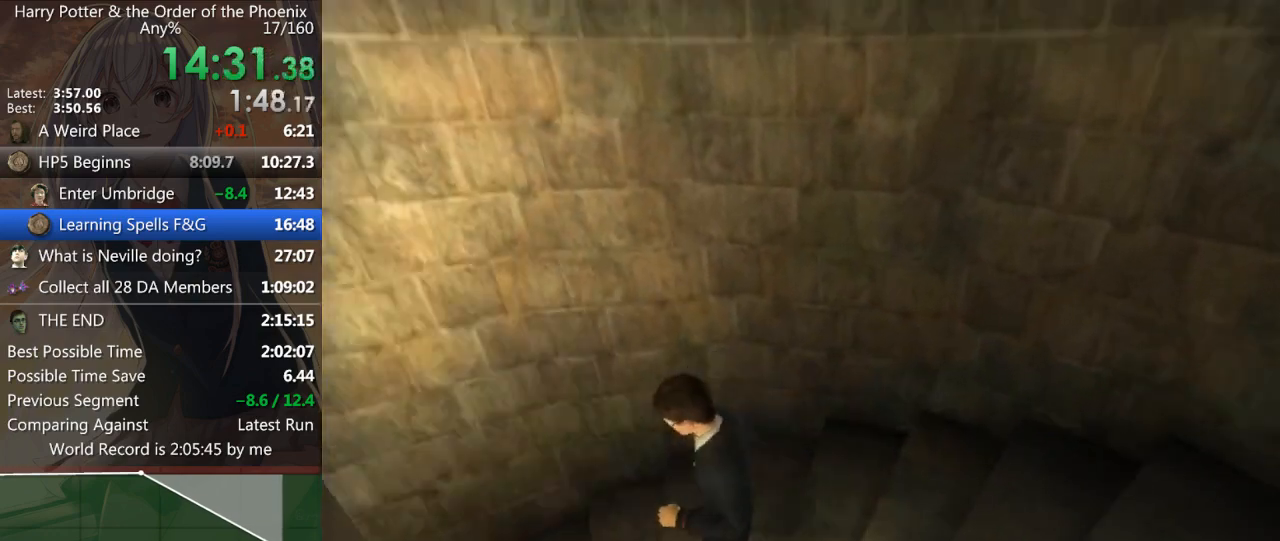
{"keys": ["a", "s", "shift_l"], "mouse": [], "events": []}
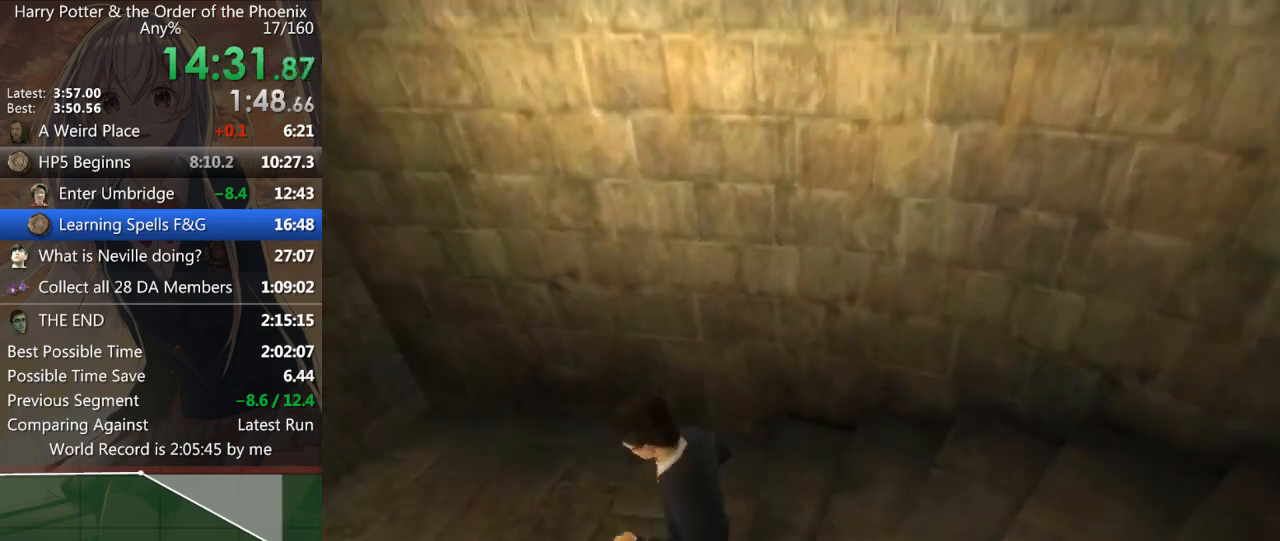
{"keys": ["shift_l", "w"], "mouse": [], "events": [[167, "s", "up"], [300, "a", "up"], [300, "w", "down"]]}
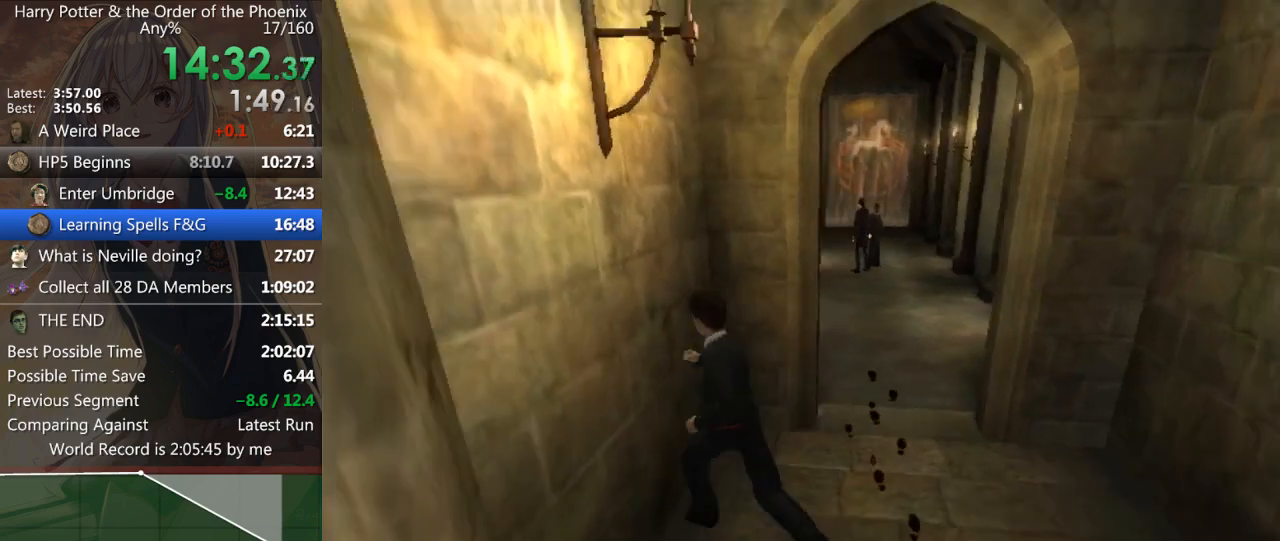
{"keys": ["d", "shift_l", "w"], "mouse": [], "events": [[33, "d", "down"], [133, "w", "up"], [500, "w", "down"]]}
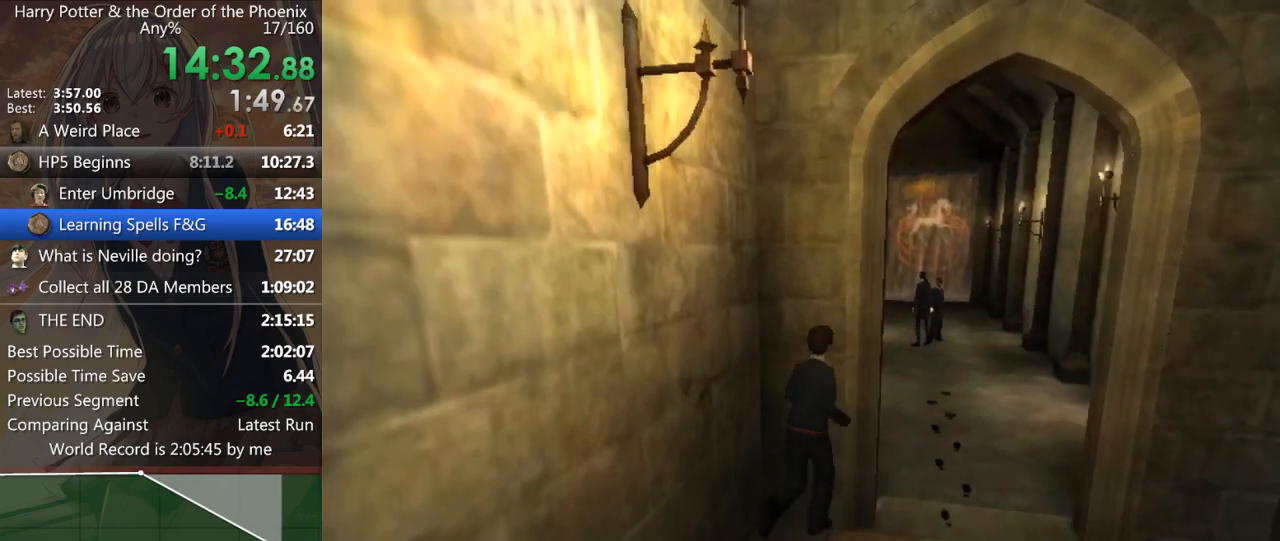
{"keys": ["a", "shift_l", "w"], "mouse": [], "events": [[167, "d", "up"], [333, "a", "down"]]}
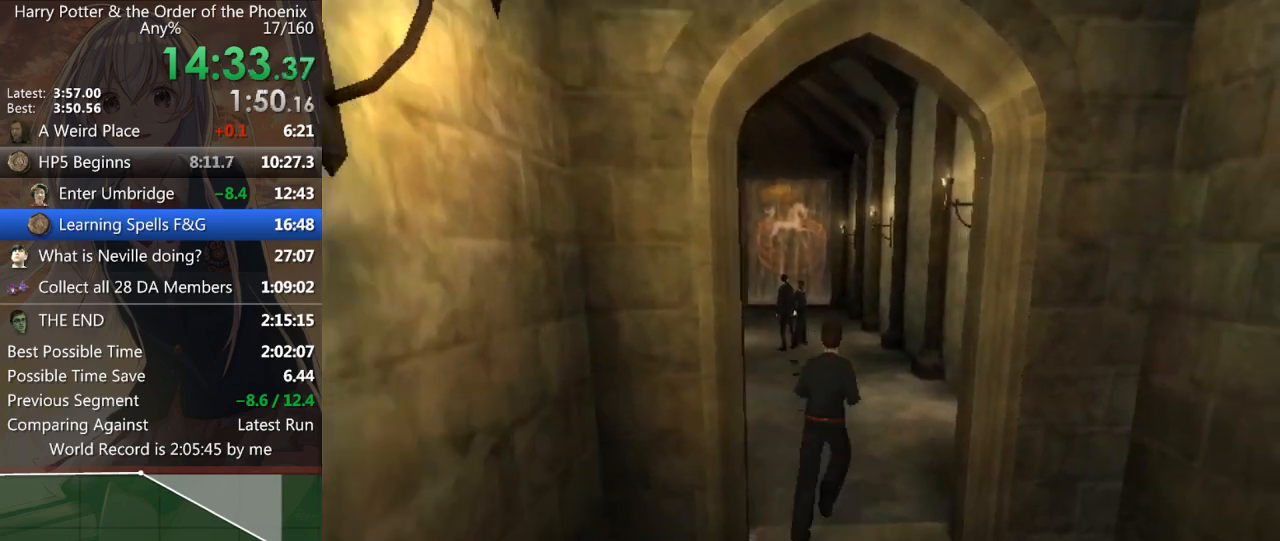
{"keys": ["shift_l", "w"], "mouse": [], "events": [[67, "a", "up"]]}